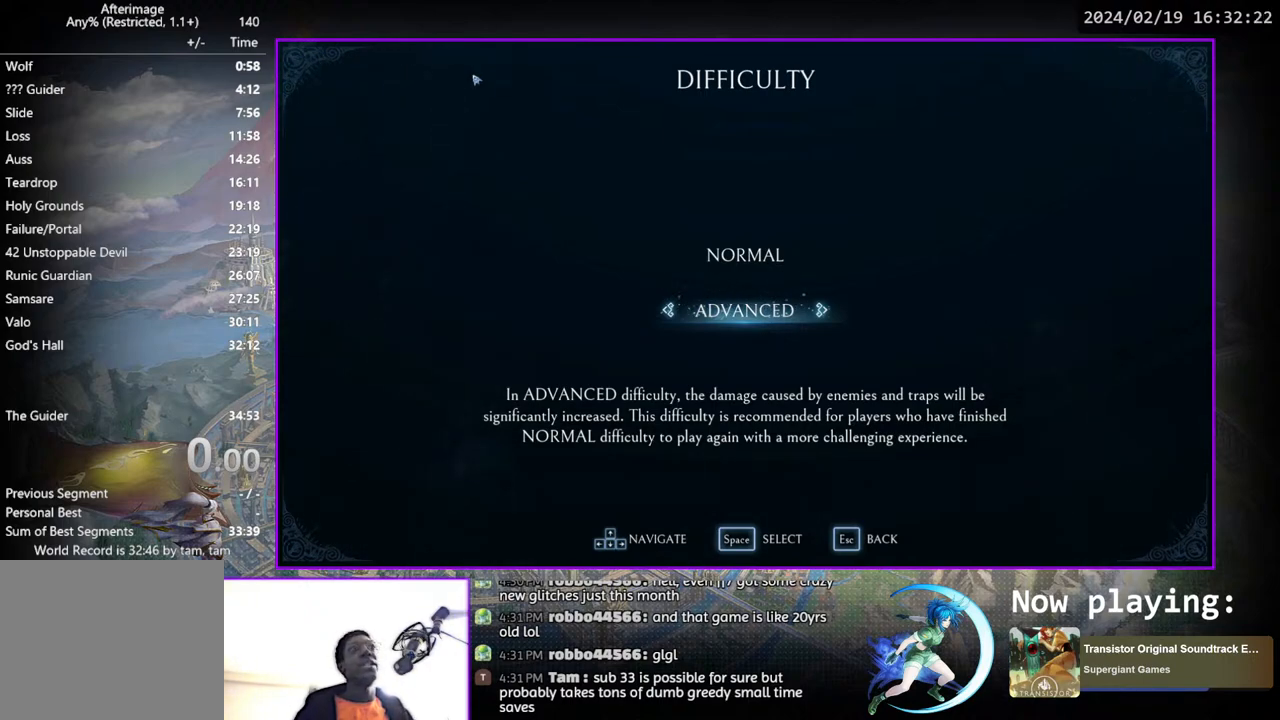
Gameplay with a controller (PlayStation layout); each line is a JSON object with the inputs held at the frame after it. "events" lists button and stick changes between this image and that frame as [ms after this image, input, new state], when the widget could be followed in between. Not read: L1 R1.
{"buttons": ["DPAD_UP"], "left_stick": "center", "right_stick": "center", "events": [[467, "DPAD_UP", "down"]]}
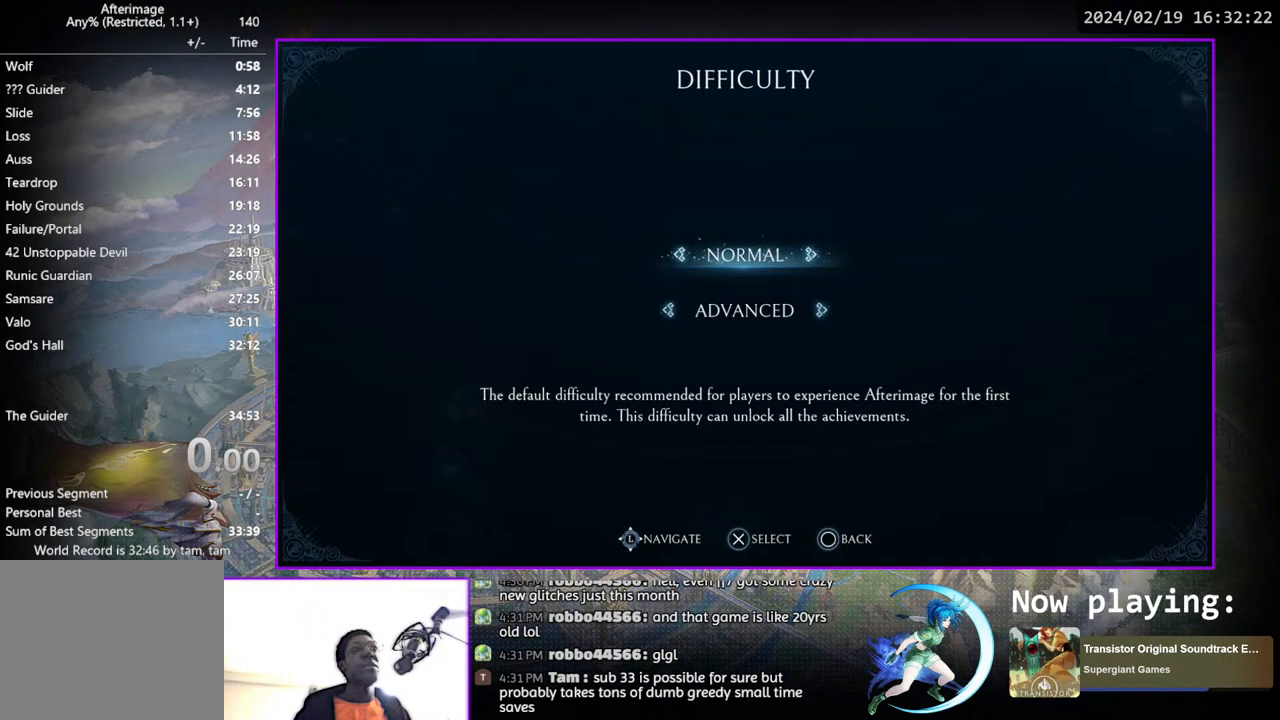
{"buttons": [], "left_stick": "center", "right_stick": "center", "events": [[100, "DPAD_UP", "up"], [233, "CIRCLE", "down"], [367, "CIRCLE", "up"]]}
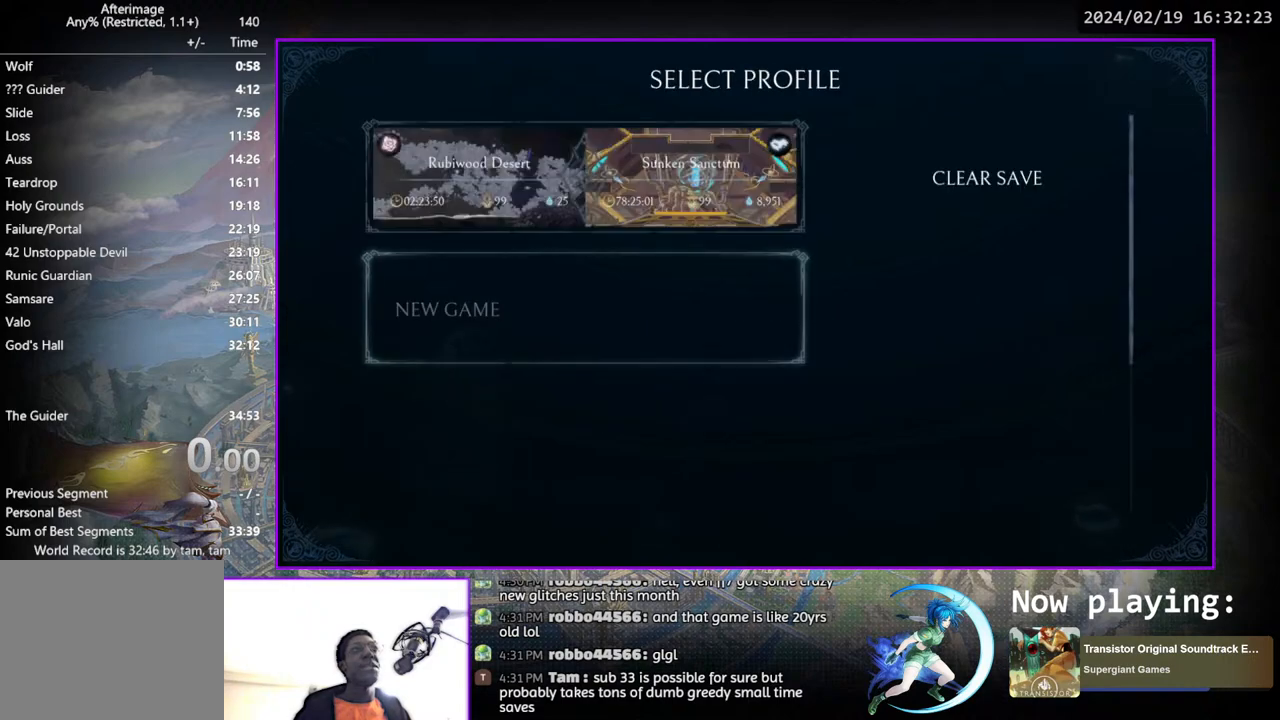
{"buttons": ["DPAD_DOWN"], "left_stick": "center", "right_stick": "center", "events": [[450, "DPAD_DOWN", "down"]]}
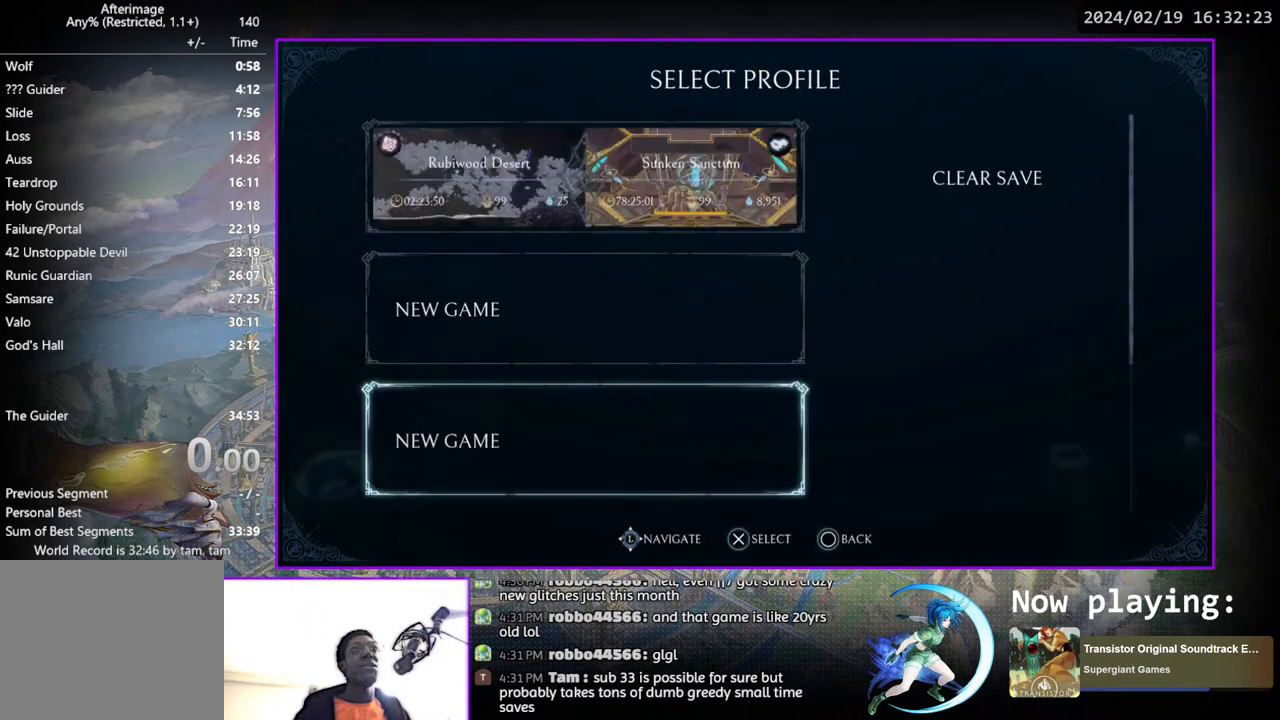
{"buttons": ["DPAD_DOWN"], "left_stick": "center", "right_stick": "center", "events": [[50, "DPAD_DOWN", "up"], [133, "DPAD_DOWN", "down"], [233, "DPAD_DOWN", "up"], [317, "DPAD_DOWN", "down"], [400, "DPAD_DOWN", "up"], [500, "DPAD_DOWN", "down"]]}
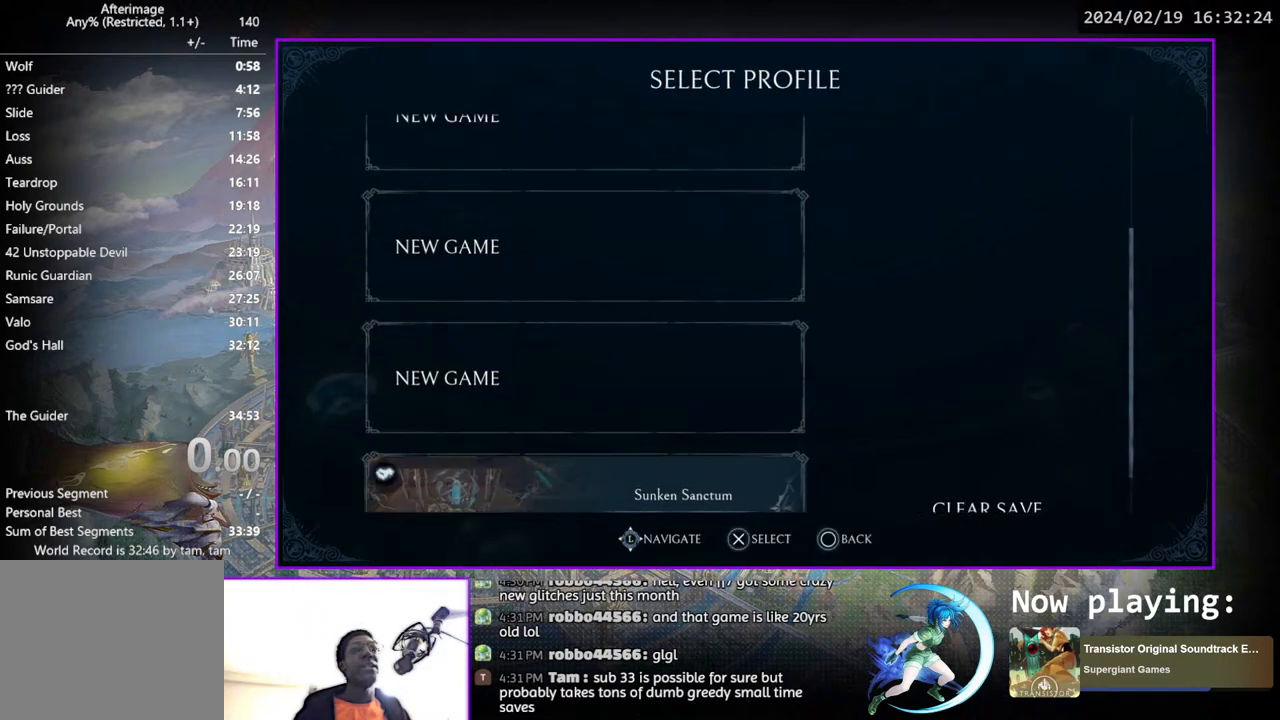
{"buttons": ["DPAD_DOWN"], "left_stick": "center", "right_stick": "center", "events": [[83, "DPAD_DOWN", "up"], [167, "DPAD_DOWN", "down"], [417, "DPAD_DOWN", "up"], [500, "DPAD_DOWN", "down"]]}
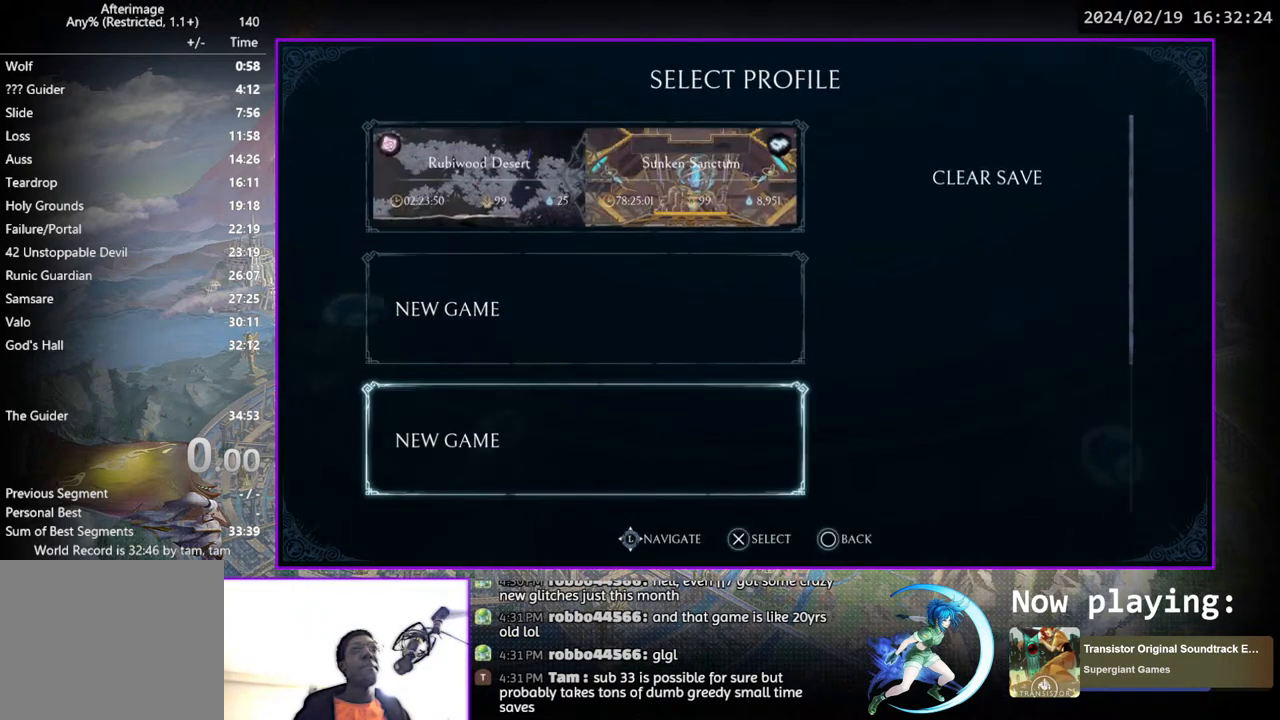
{"buttons": [], "left_stick": "center", "right_stick": "center", "events": [[83, "DPAD_DOWN", "up"], [183, "DPAD_DOWN", "down"], [267, "DPAD_DOWN", "up"], [350, "DPAD_DOWN", "down"], [450, "DPAD_DOWN", "up"]]}
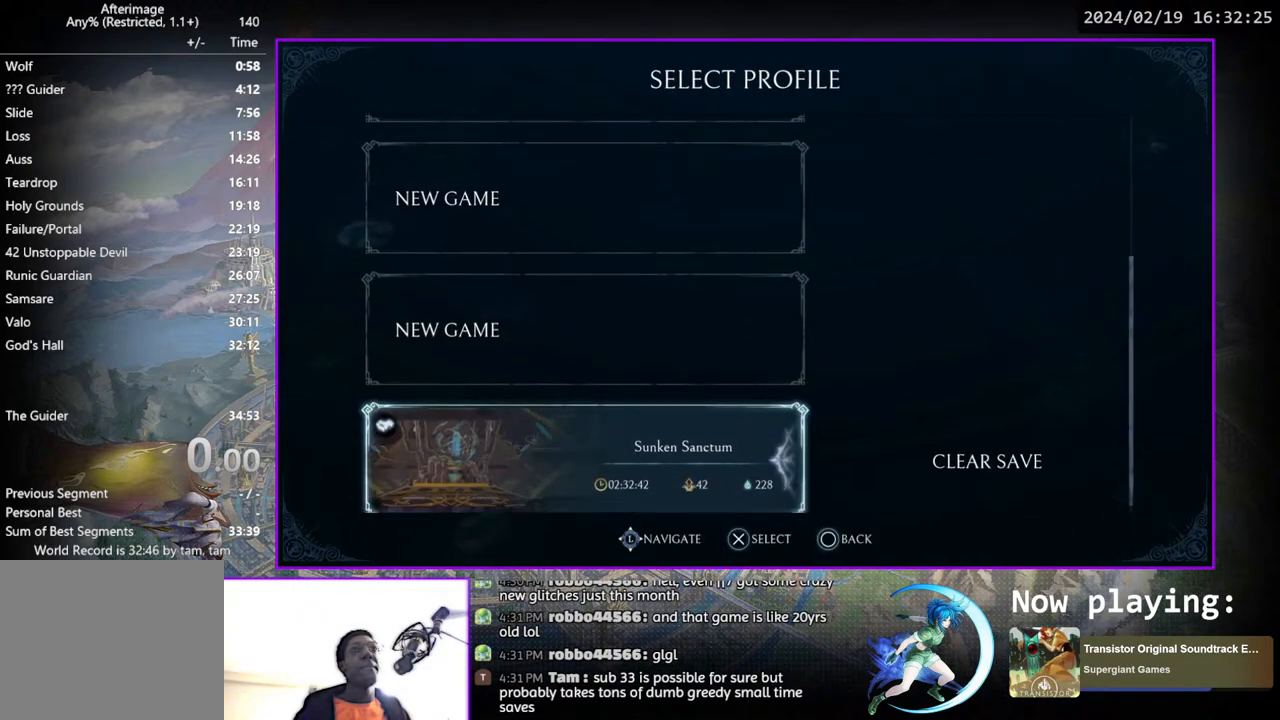
{"buttons": ["DPAD_DOWN"], "left_stick": "center", "right_stick": "center", "events": [[50, "DPAD_DOWN", "down"], [133, "DPAD_DOWN", "up"], [250, "DPAD_DOWN", "down"], [350, "DPAD_DOWN", "up"], [467, "DPAD_DOWN", "down"]]}
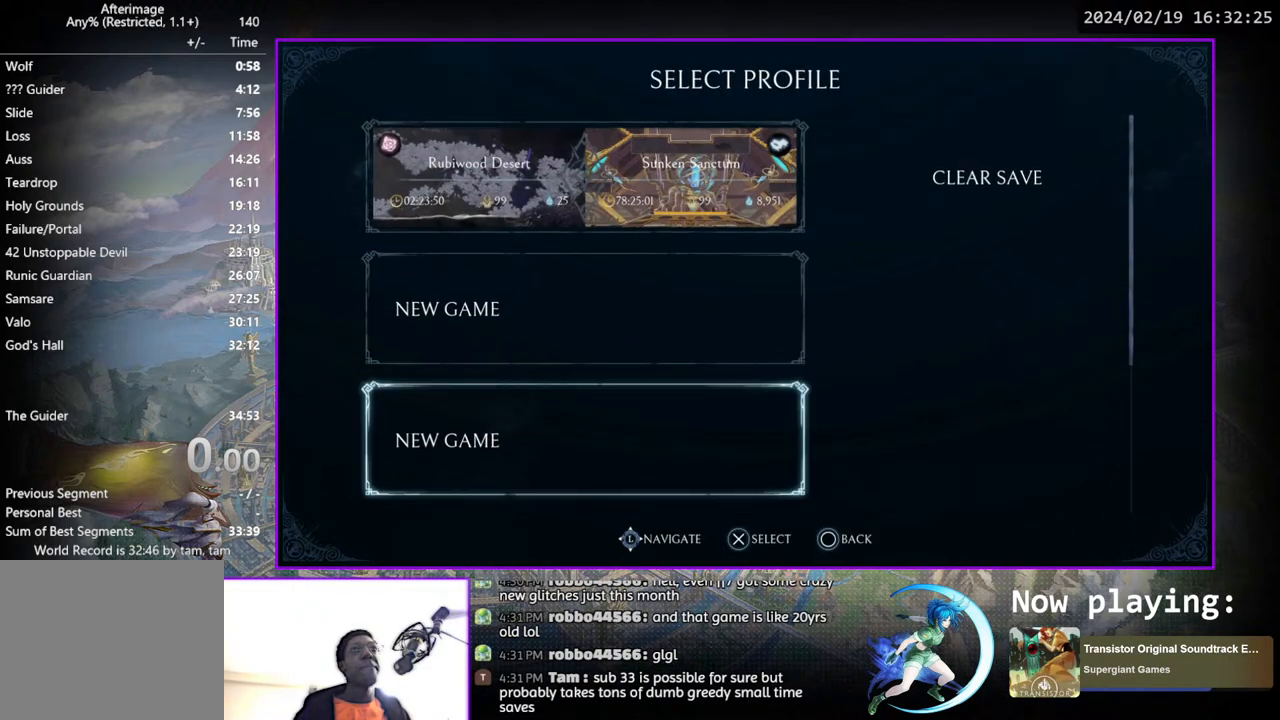
{"buttons": [], "left_stick": "center", "right_stick": "center", "events": [[67, "DPAD_DOWN", "up"], [167, "DPAD_DOWN", "down"], [267, "DPAD_DOWN", "up"], [367, "DPAD_DOWN", "down"], [467, "DPAD_DOWN", "up"]]}
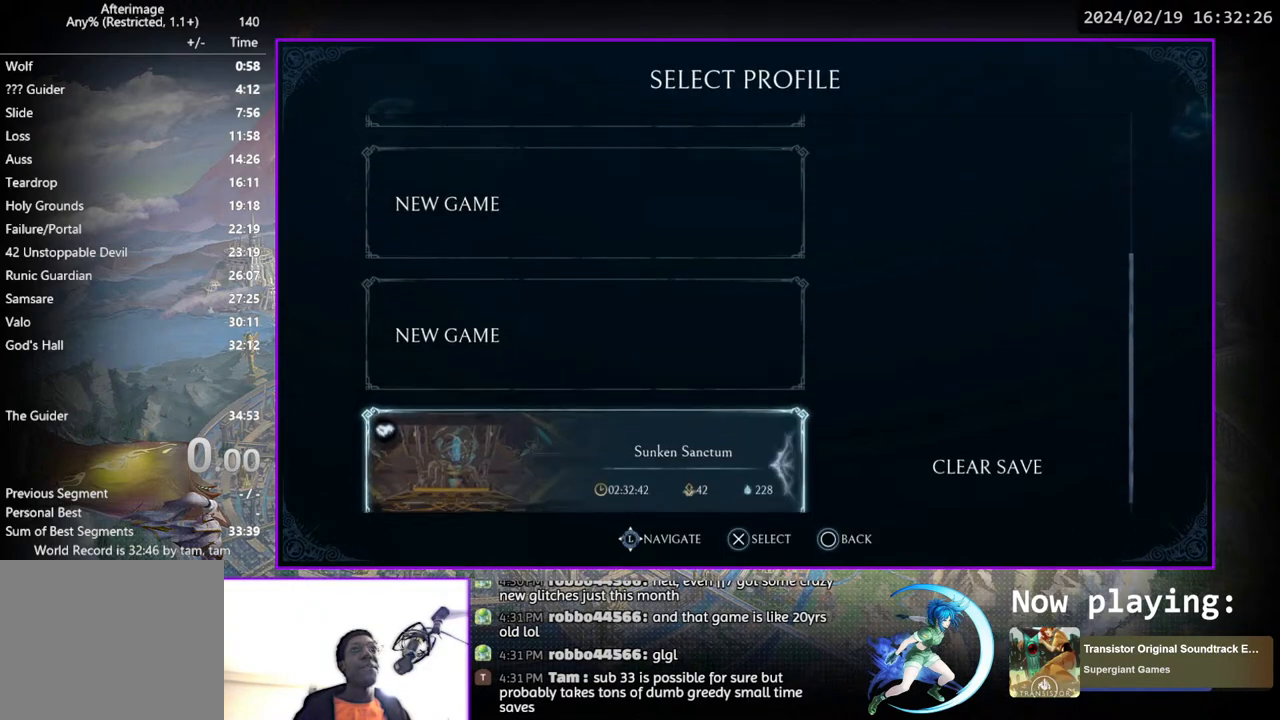
{"buttons": [], "left_stick": "center", "right_stick": "center", "events": [[117, "DPAD_DOWN", "down"], [217, "DPAD_DOWN", "up"]]}
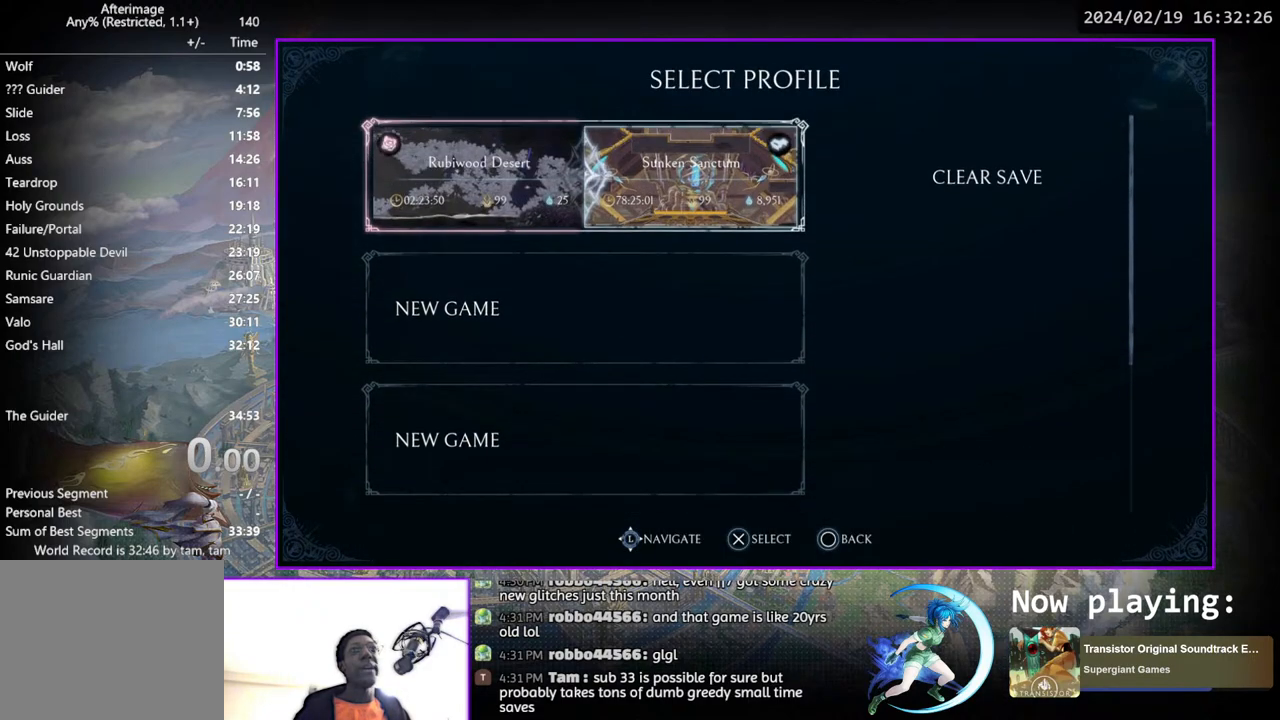
{"buttons": [], "left_stick": "center", "right_stick": "center", "events": [[133, "DPAD_DOWN", "down"], [250, "DPAD_DOWN", "up"], [333, "DPAD_DOWN", "down"], [467, "DPAD_DOWN", "up"]]}
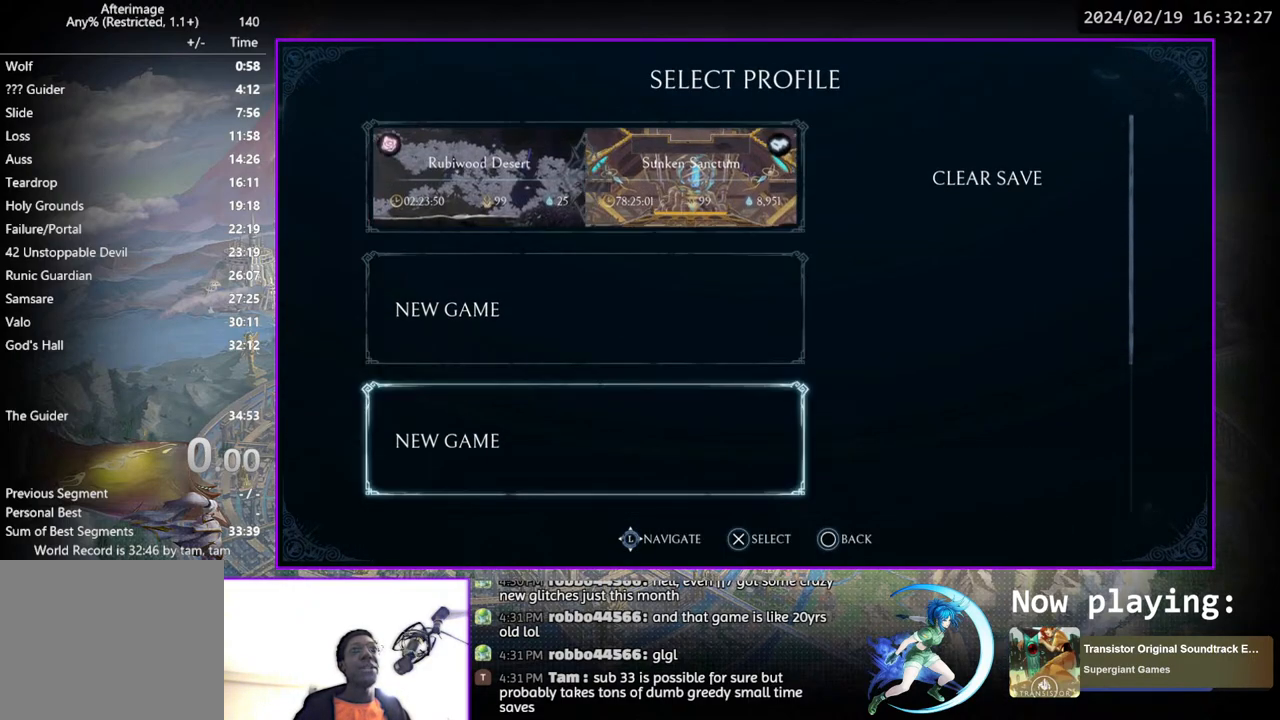
{"buttons": ["DPAD_DOWN"], "left_stick": "center", "right_stick": "center", "events": [[83, "DPAD_DOWN", "down"], [217, "DPAD_DOWN", "up"], [317, "DPAD_DOWN", "down"]]}
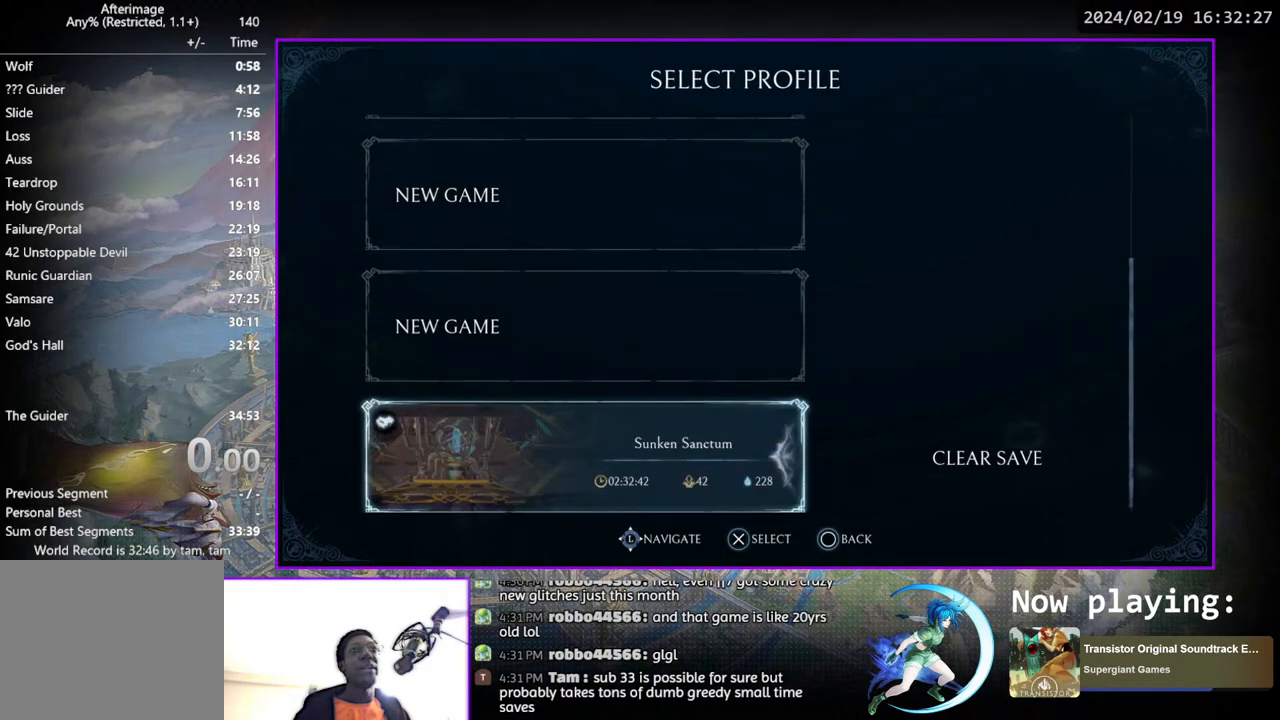
{"buttons": ["DPAD_DOWN"], "left_stick": "center", "right_stick": "center", "events": [[33, "DPAD_DOWN", "up"], [400, "DPAD_DOWN", "down"]]}
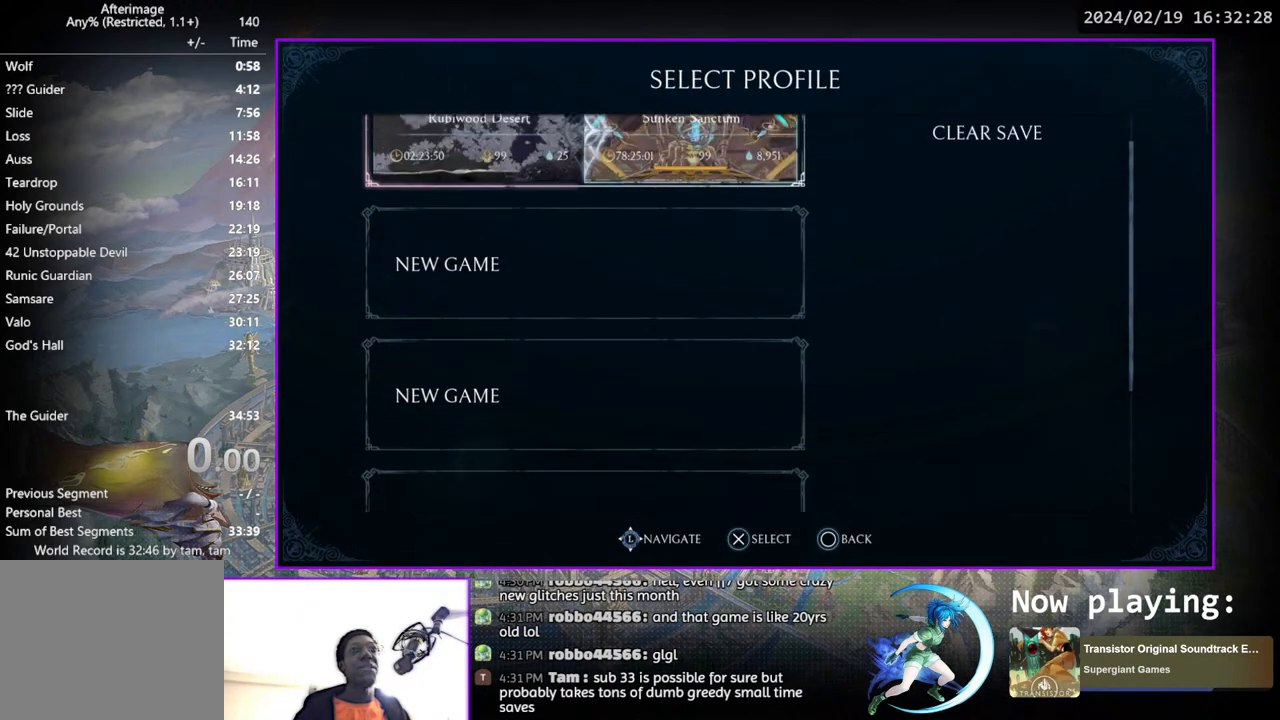
{"buttons": [], "left_stick": "center", "right_stick": "center", "events": [[17, "DPAD_DOWN", "up"], [183, "DPAD_DOWN", "down"], [300, "DPAD_DOWN", "up"]]}
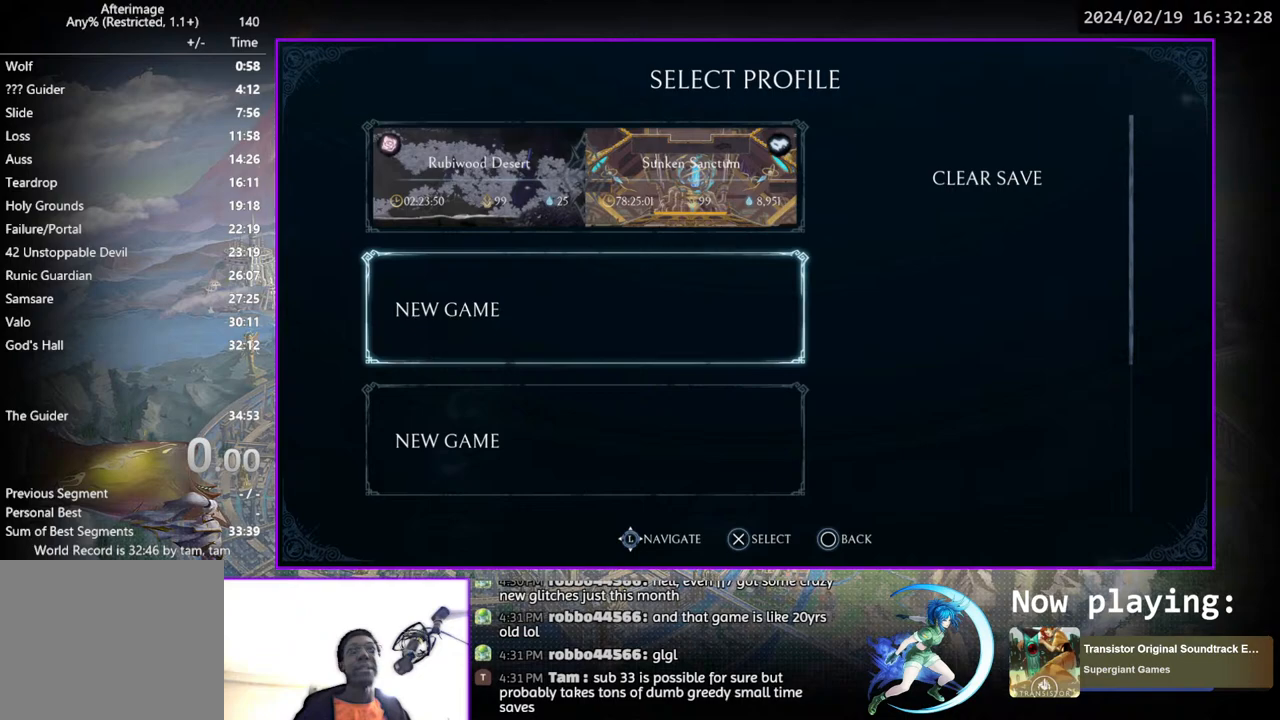
{"buttons": [], "left_stick": "center", "right_stick": "center", "events": [[300, "DPAD_DOWN", "down"], [417, "DPAD_DOWN", "up"]]}
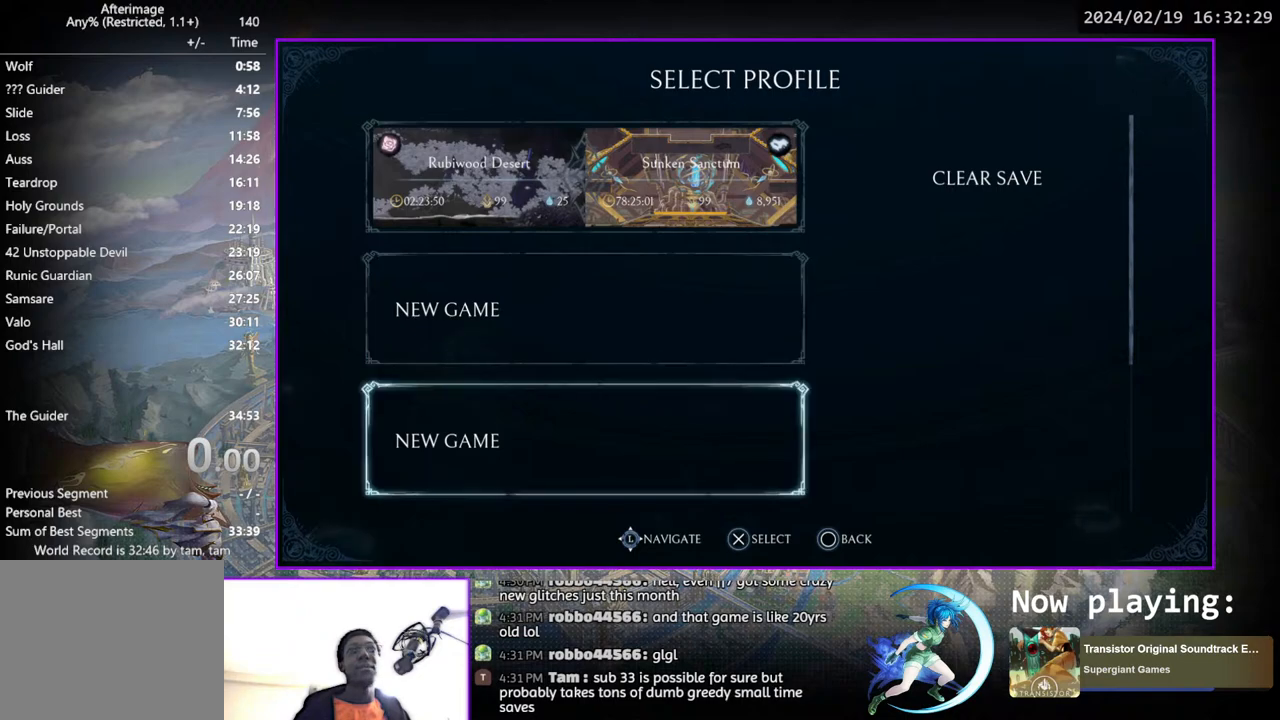
{"buttons": [], "left_stick": "center", "right_stick": "center", "events": [[67, "DPAD_DOWN", "down"], [183, "DPAD_DOWN", "up"]]}
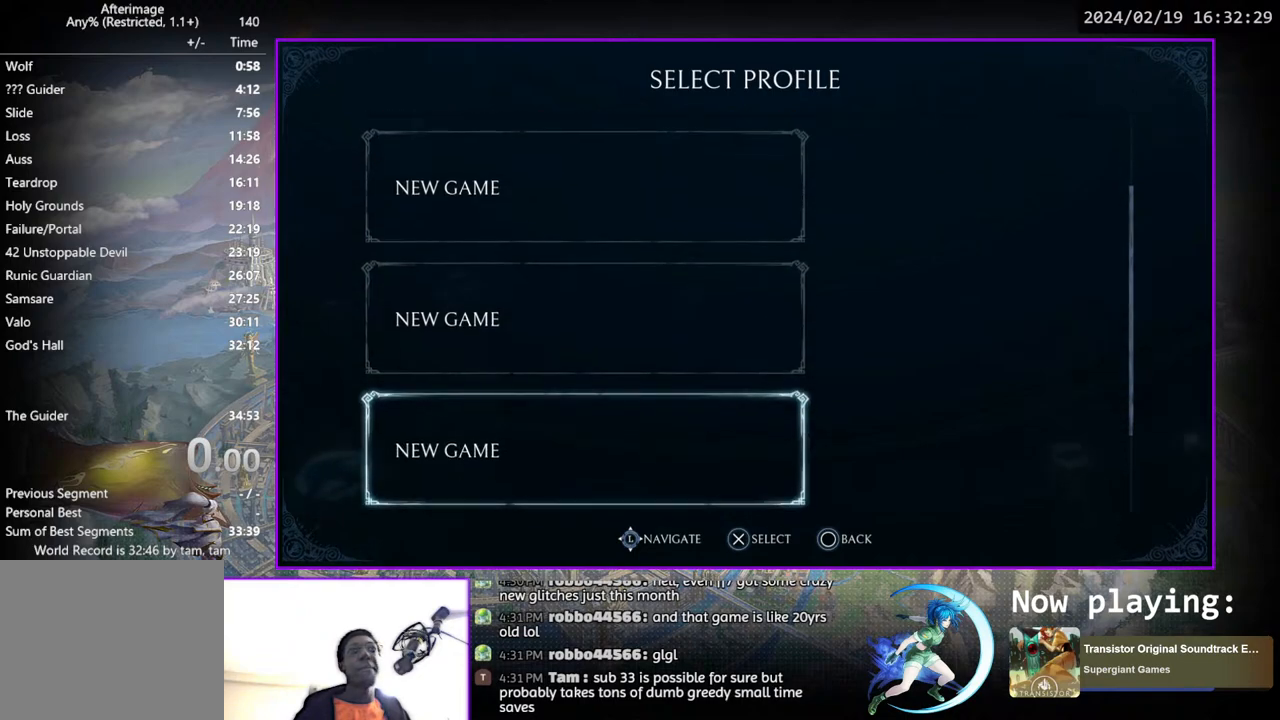
{"buttons": ["DPAD_UP"], "left_stick": "center", "right_stick": "center", "events": [[283, "DPAD_UP", "down"], [367, "DPAD_UP", "up"], [500, "DPAD_UP", "down"]]}
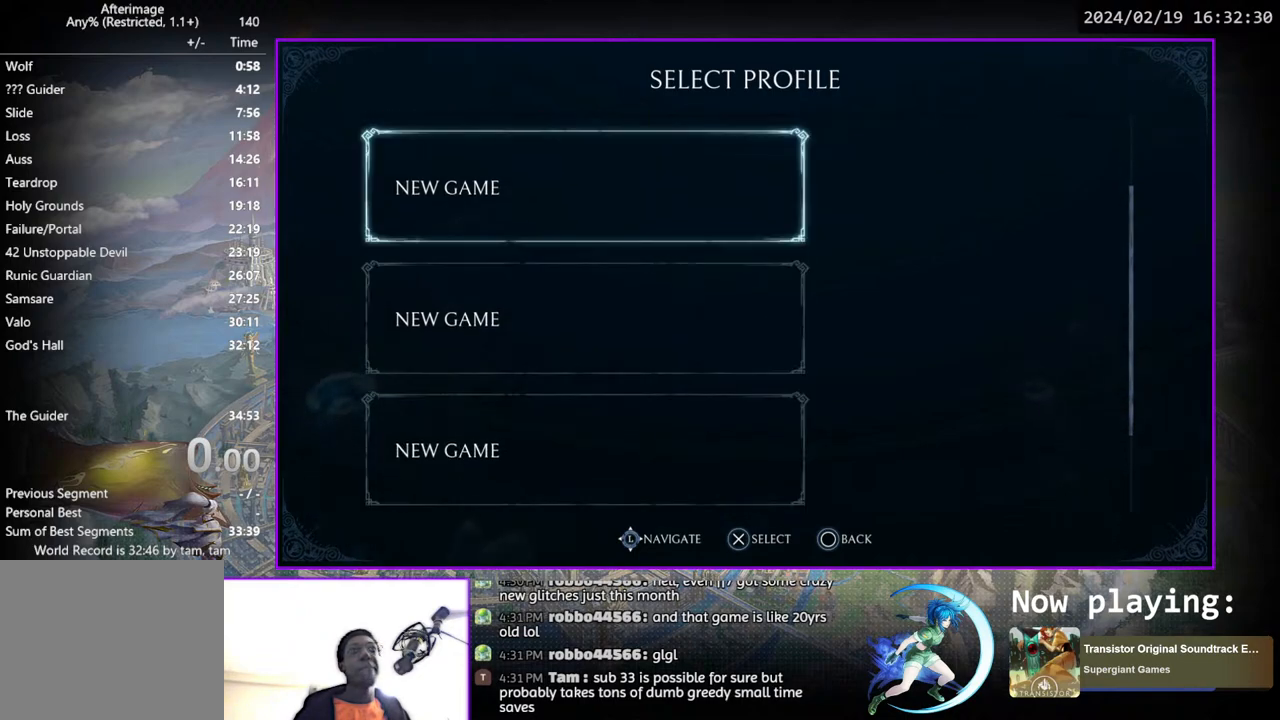
{"buttons": [], "left_stick": "center", "right_stick": "center", "events": [[117, "DPAD_UP", "up"]]}
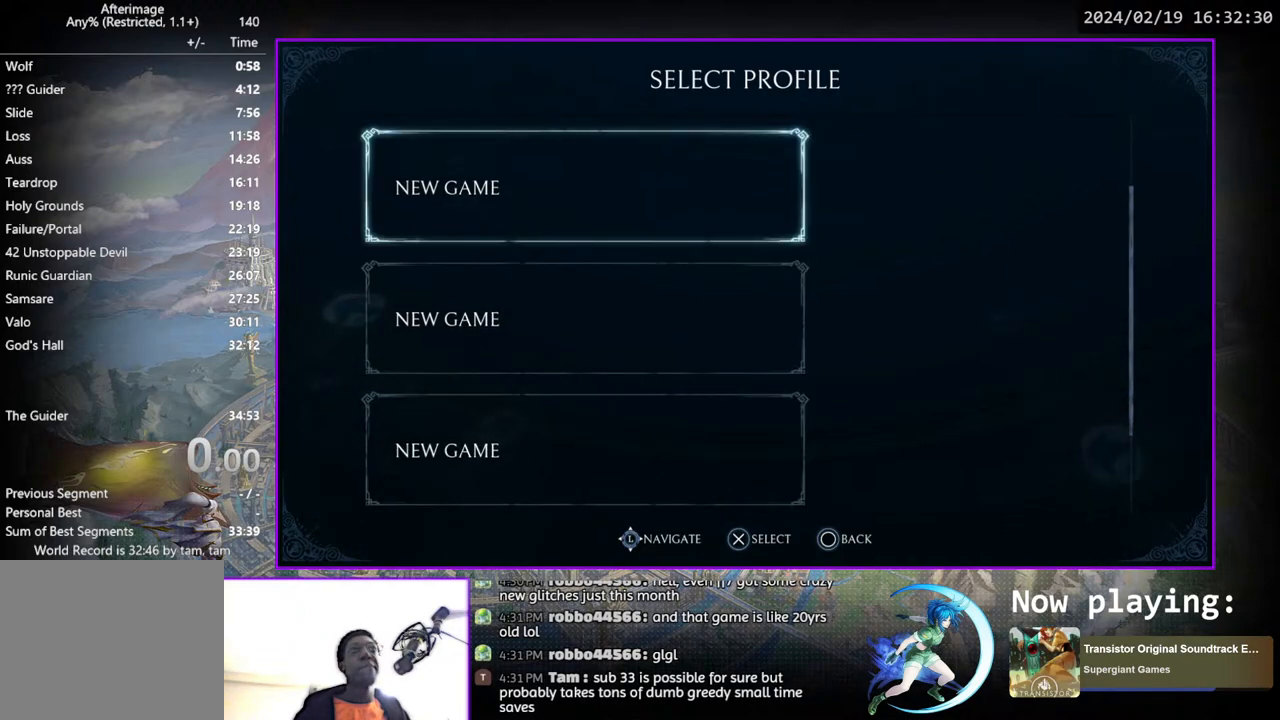
{"buttons": [], "left_stick": "center", "right_stick": "center", "events": [[150, "DPAD_UP", "down"], [183, "DPAD_UP", "up"]]}
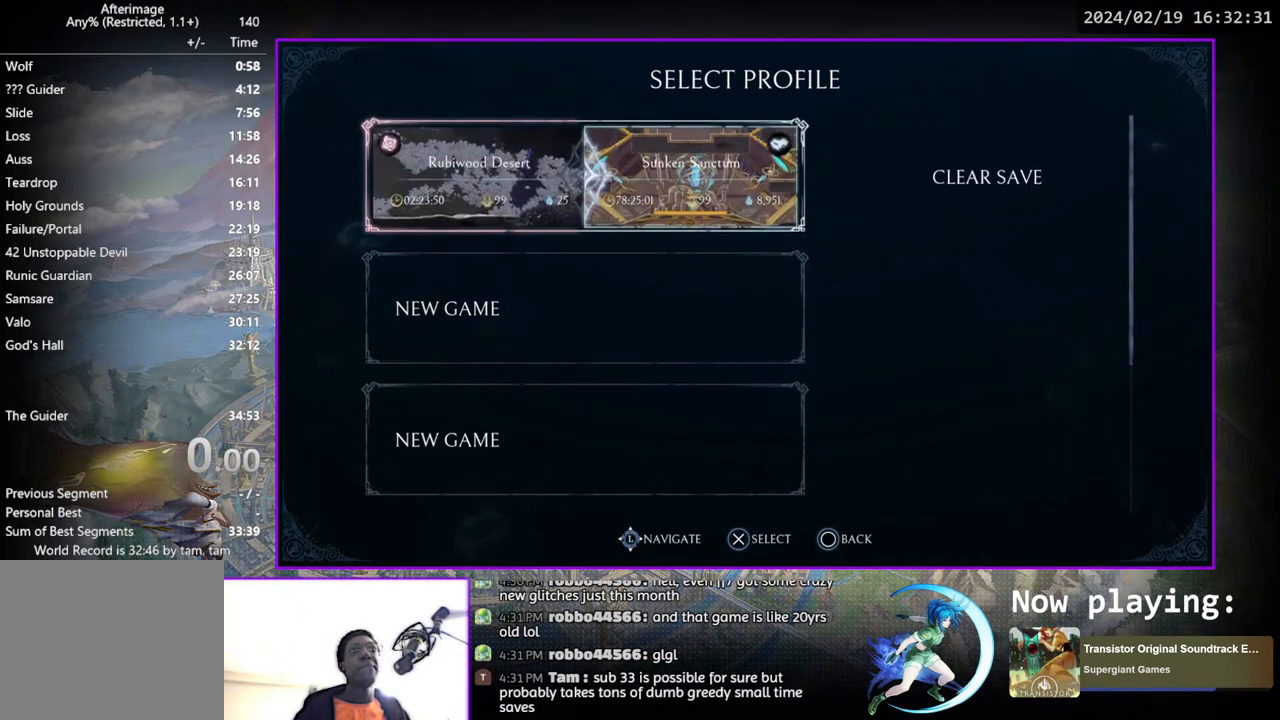
{"buttons": [], "left_stick": "center", "right_stick": "center", "events": []}
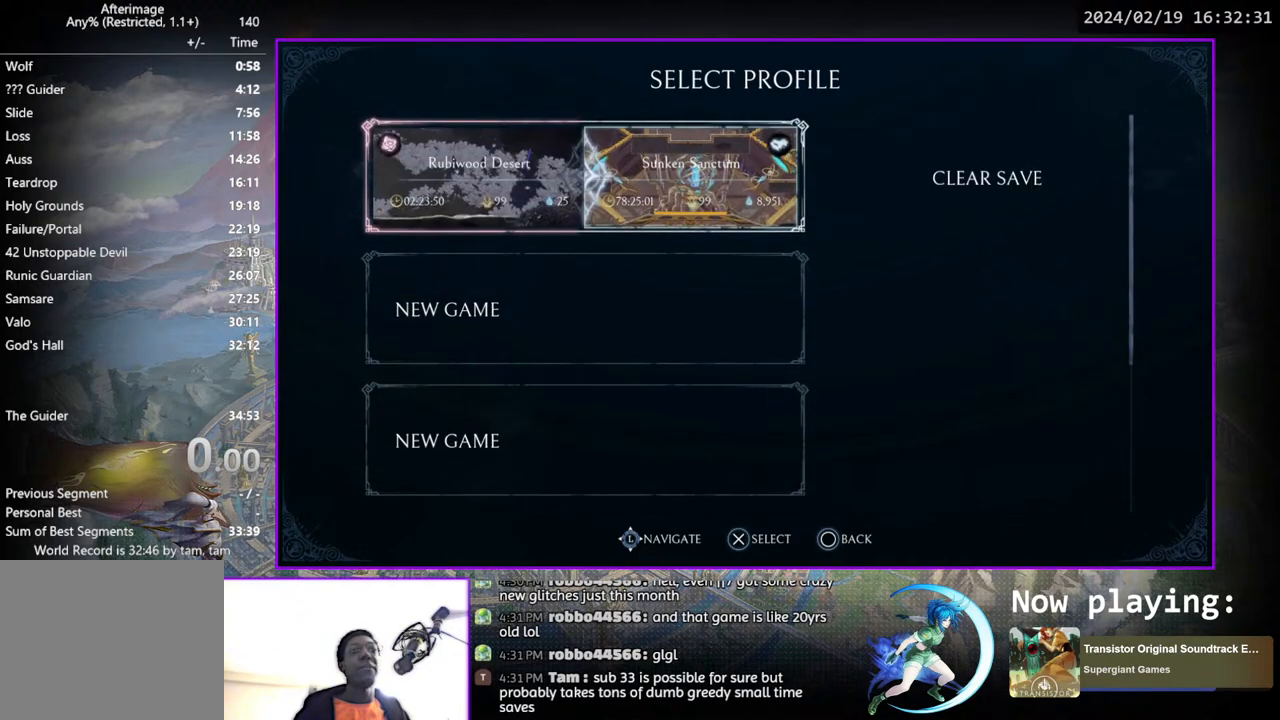
{"buttons": [], "left_stick": "center", "right_stick": "center", "events": []}